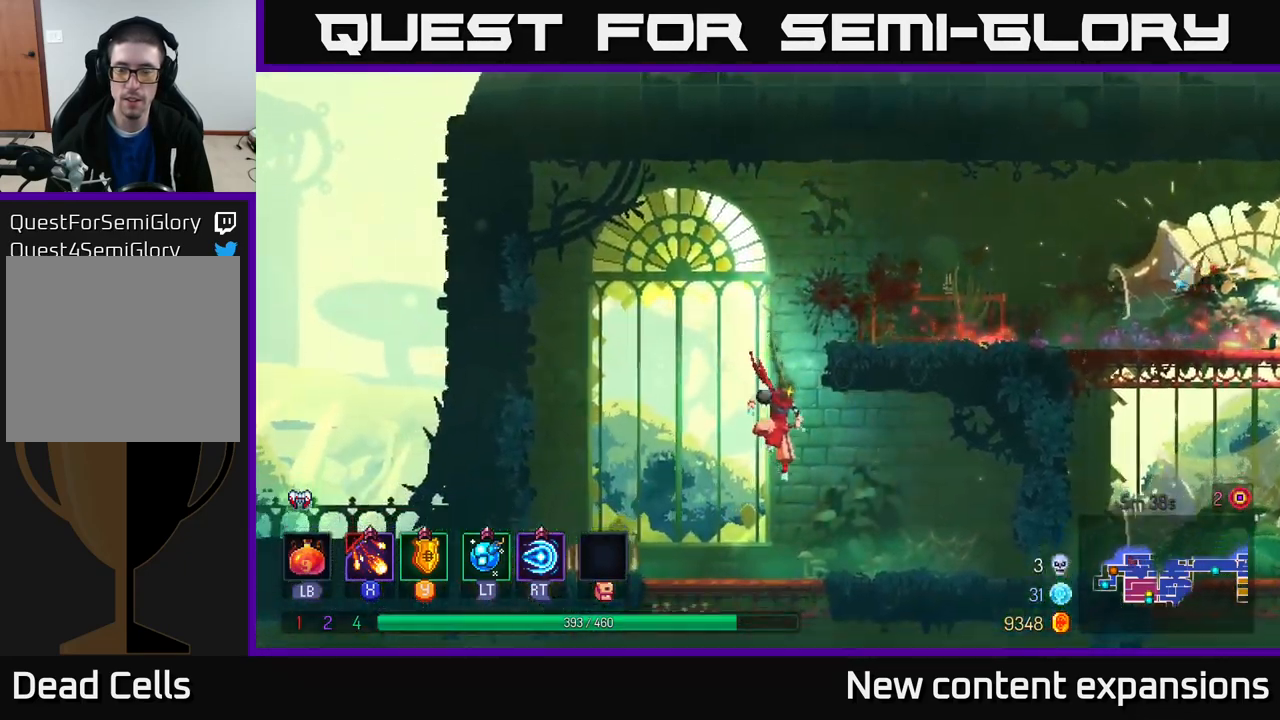
Gameplay with a controller (Xbox layout); each line is a JSON object with the inputs held at the frame after it. "events" lists button and stick changes between this image and that frame as [ms after this image, input, new state], when the widget could be followed in between.
{"buttons": [], "left_stick": "right", "right_stick": "center", "events": [[34, "B", "down"], [184, "B", "up"]]}
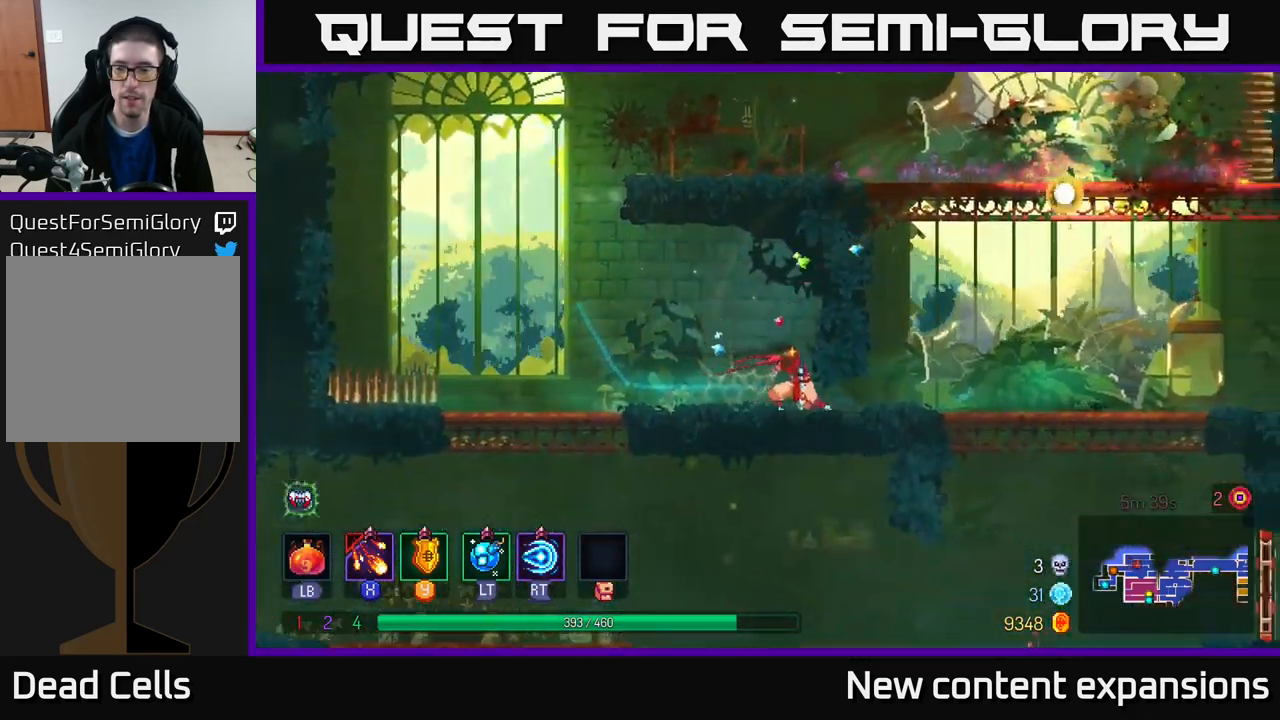
{"buttons": [], "left_stick": "right", "right_stick": "center", "events": []}
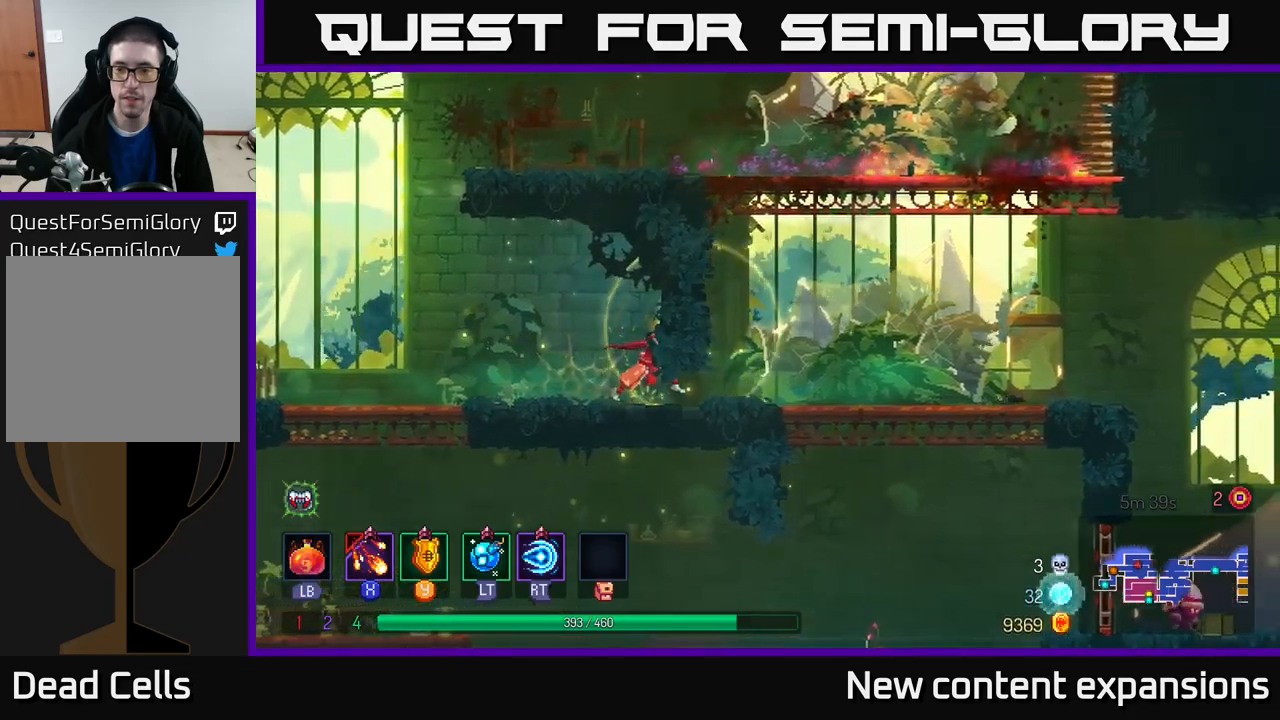
{"buttons": [], "left_stick": "right", "right_stick": "center", "events": [[100, "B", "down"], [233, "B", "up"]]}
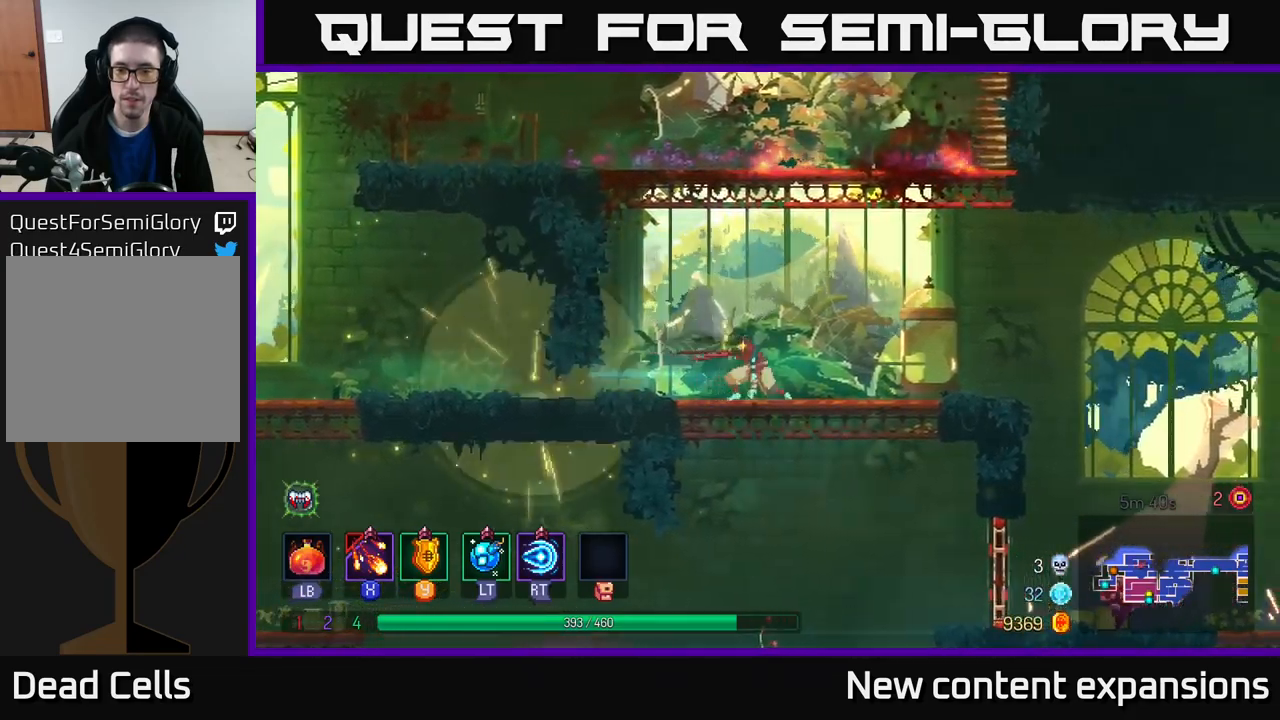
{"buttons": [], "left_stick": "right", "right_stick": "center", "events": []}
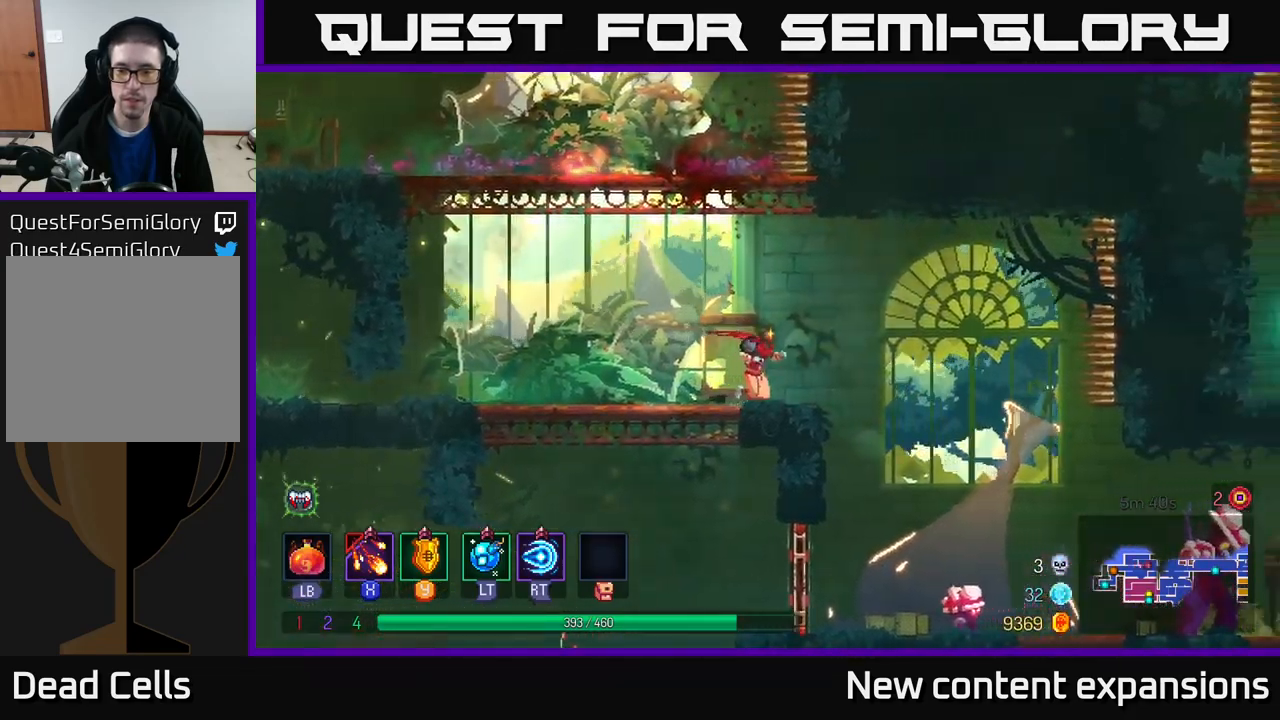
{"buttons": ["A"], "left_stick": "down", "right_stick": "center", "events": [[50, "A", "down"], [250, "A", "up"], [400, "left_stick", "down"], [433, "A", "down"]]}
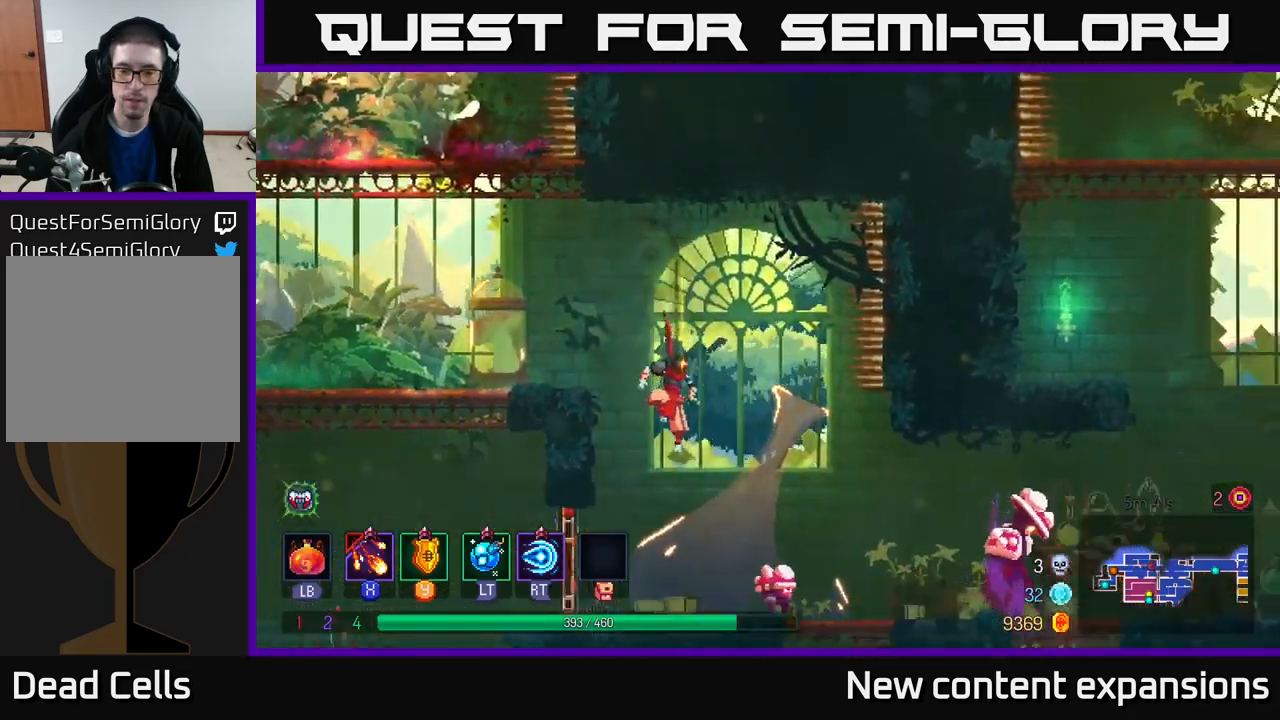
{"buttons": [], "left_stick": "right", "right_stick": "center", "events": [[66, "left_stick", "right"], [83, "A", "up"]]}
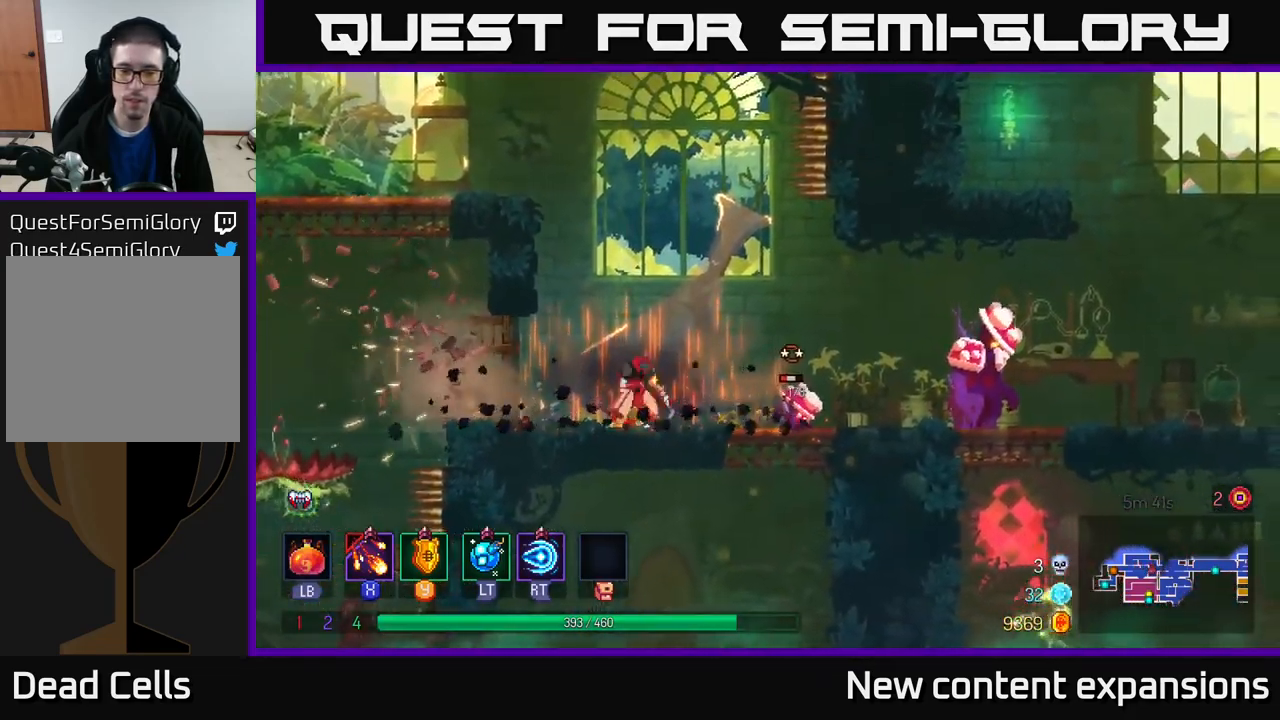
{"buttons": [], "left_stick": "right", "right_stick": "center", "events": [[200, "L2", "down"], [300, "L2", "up"], [400, "R2", "down"], [483, "R2", "up"]]}
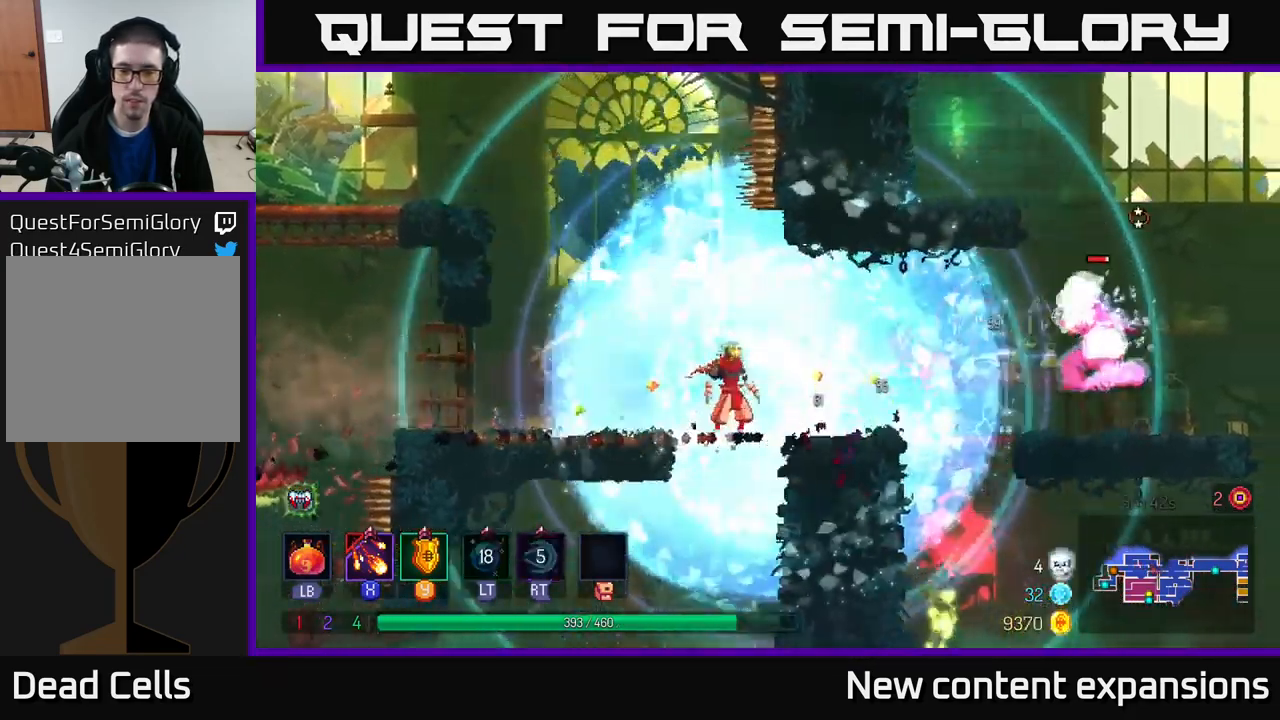
{"buttons": ["X"], "left_stick": "right", "right_stick": "center", "events": [[400, "X", "down"]]}
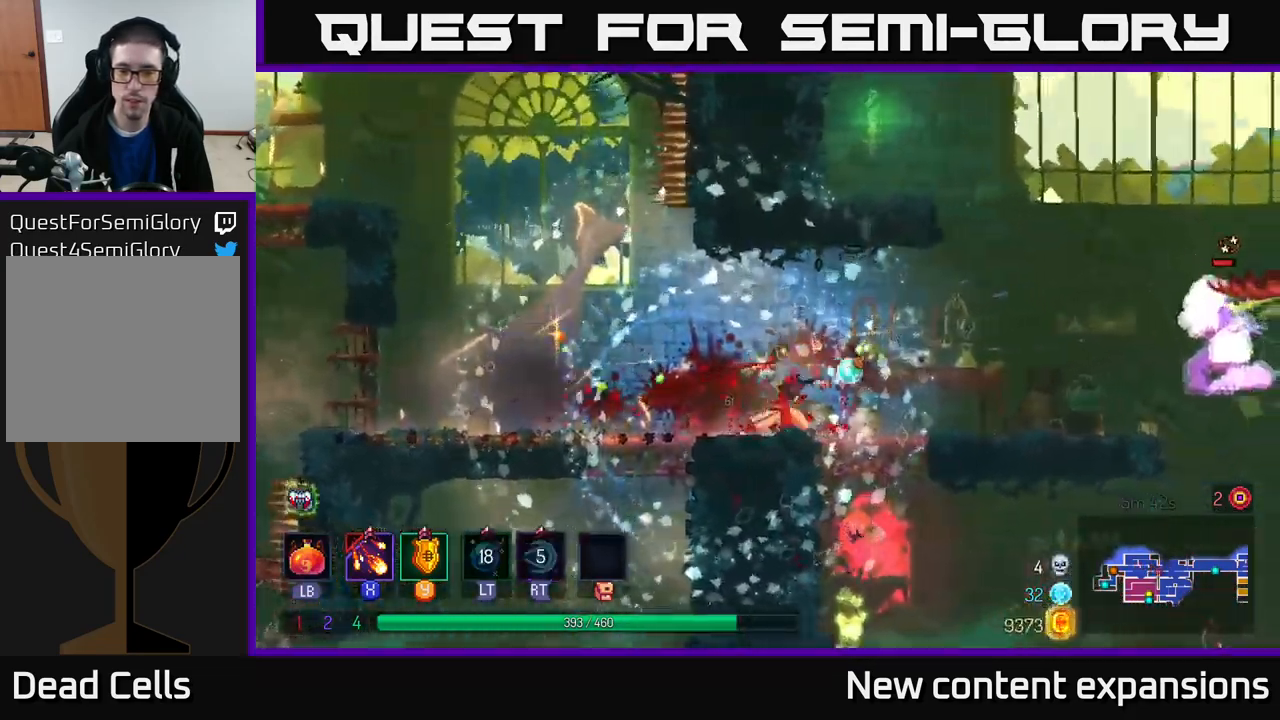
{"buttons": [], "left_stick": "right", "right_stick": "center", "events": [[283, "X", "up"]]}
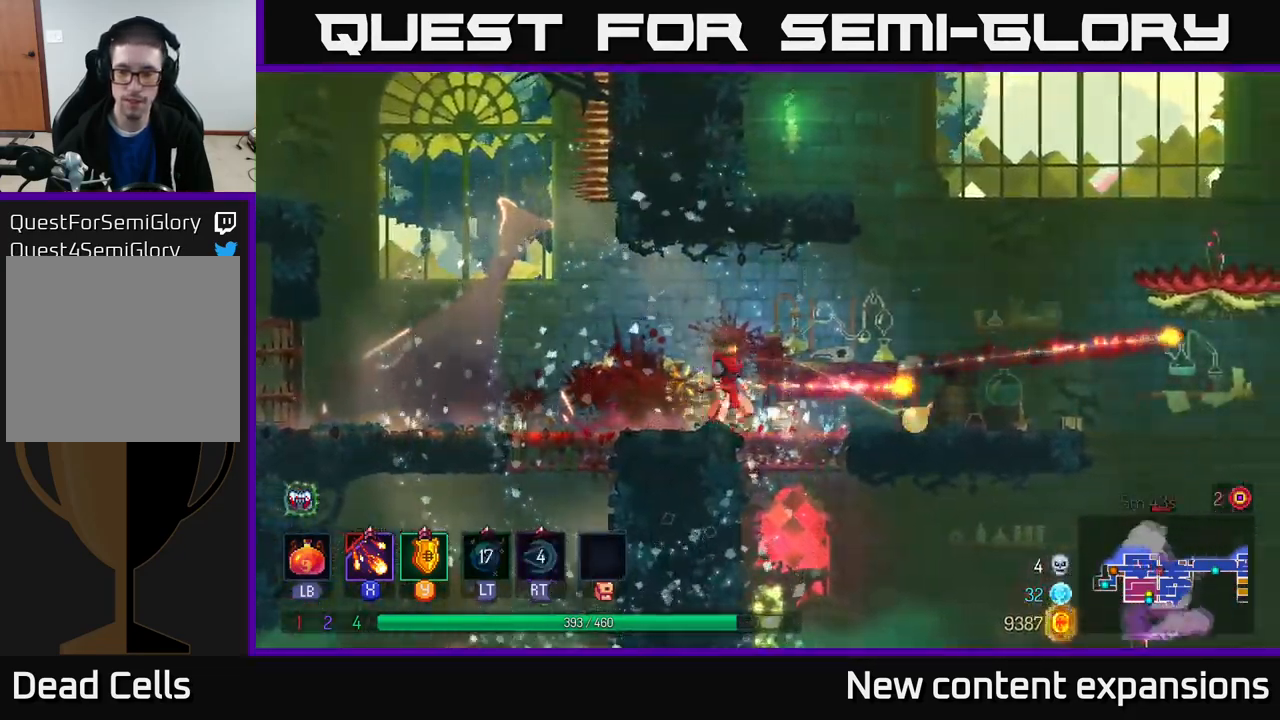
{"buttons": [], "left_stick": "right", "right_stick": "center", "events": []}
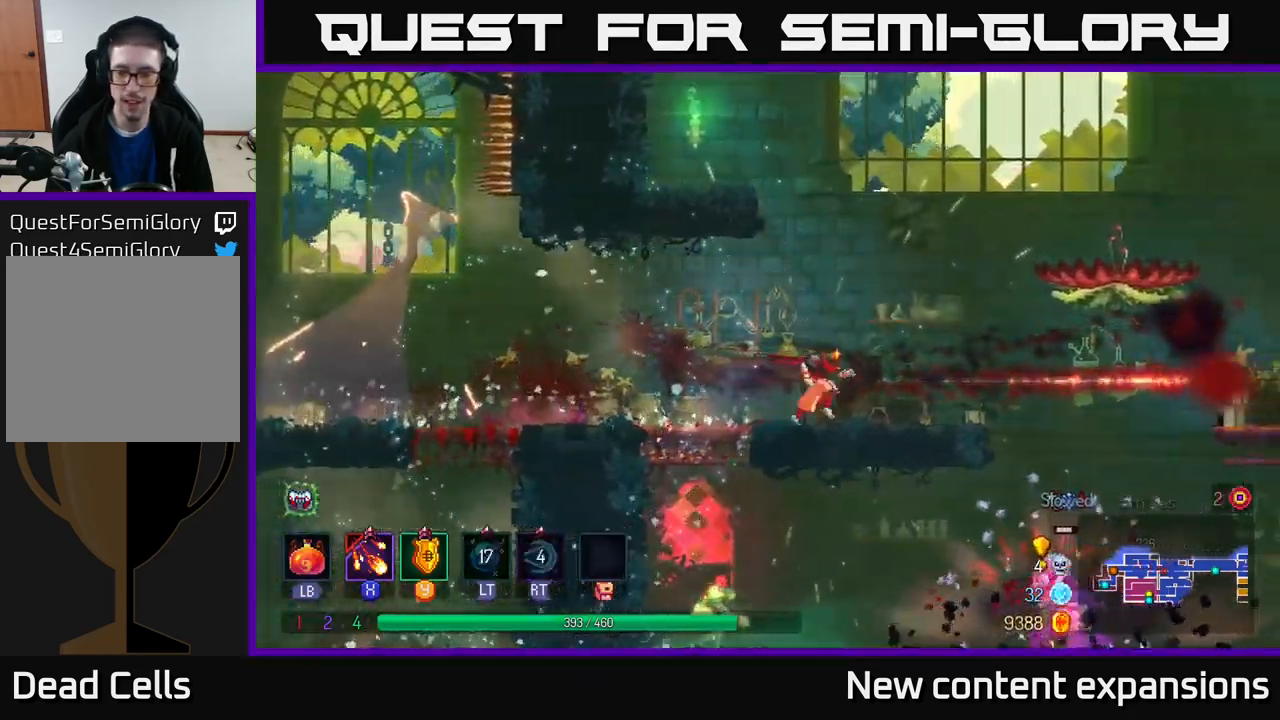
{"buttons": [], "left_stick": "right", "right_stick": "center", "events": [[250, "A", "down"], [416, "A", "up"]]}
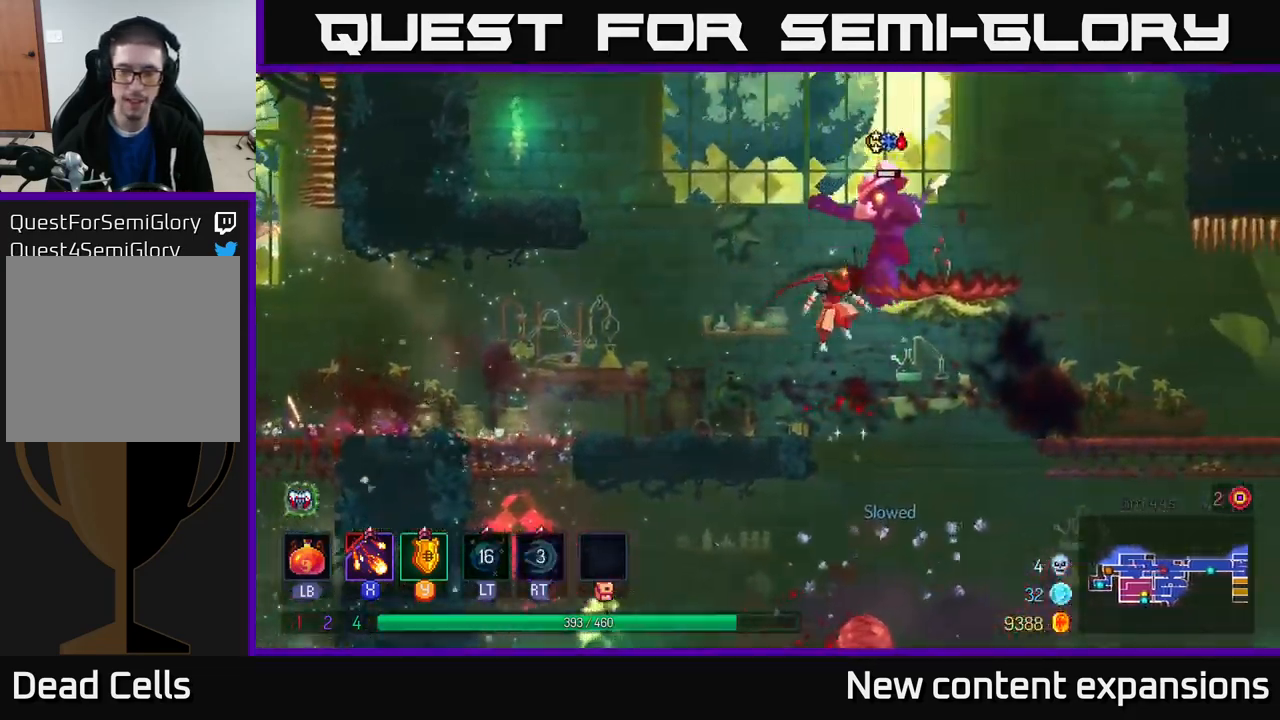
{"buttons": [], "left_stick": "left", "right_stick": "center", "events": [[66, "left_stick", "down"], [100, "A", "down"], [216, "A", "up"], [316, "left_stick", "center"], [399, "A", "down"], [399, "left_stick", "left"], [482, "A", "up"]]}
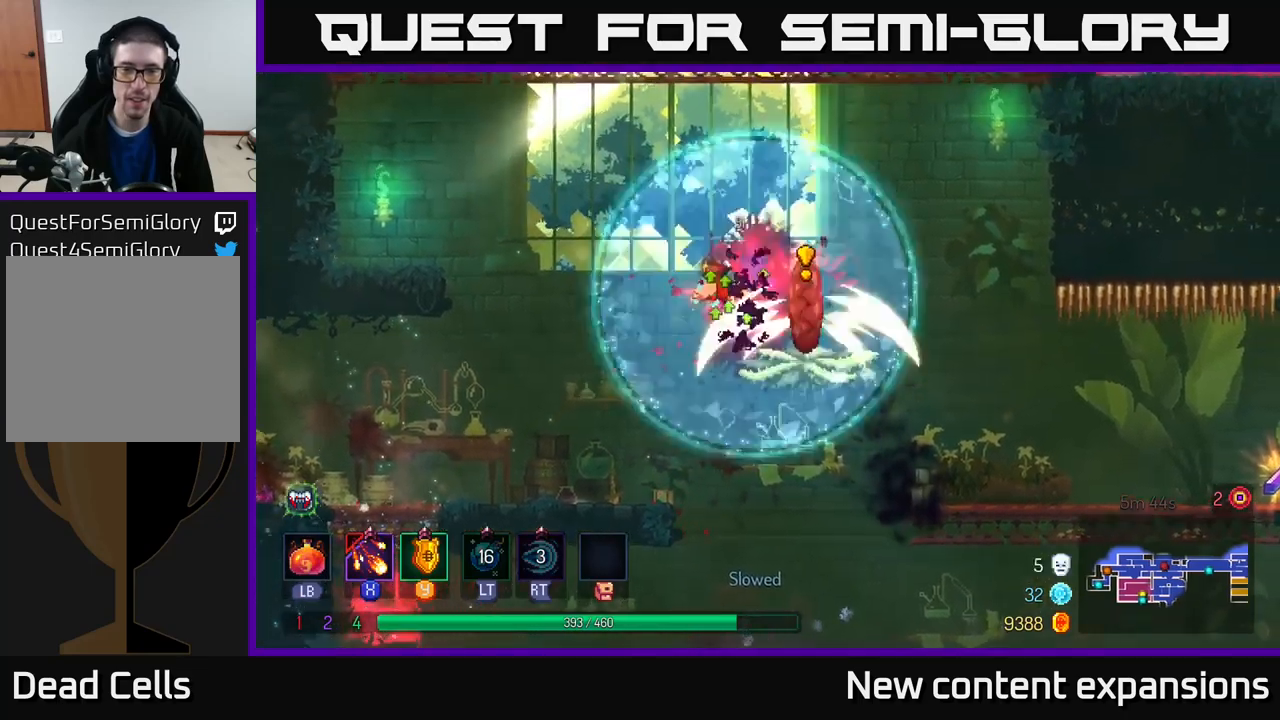
{"buttons": ["X"], "left_stick": "left", "right_stick": "center", "events": [[117, "A", "down"], [250, "A", "up"], [250, "X", "down"], [283, "left_stick", "right"], [467, "left_stick", "left"]]}
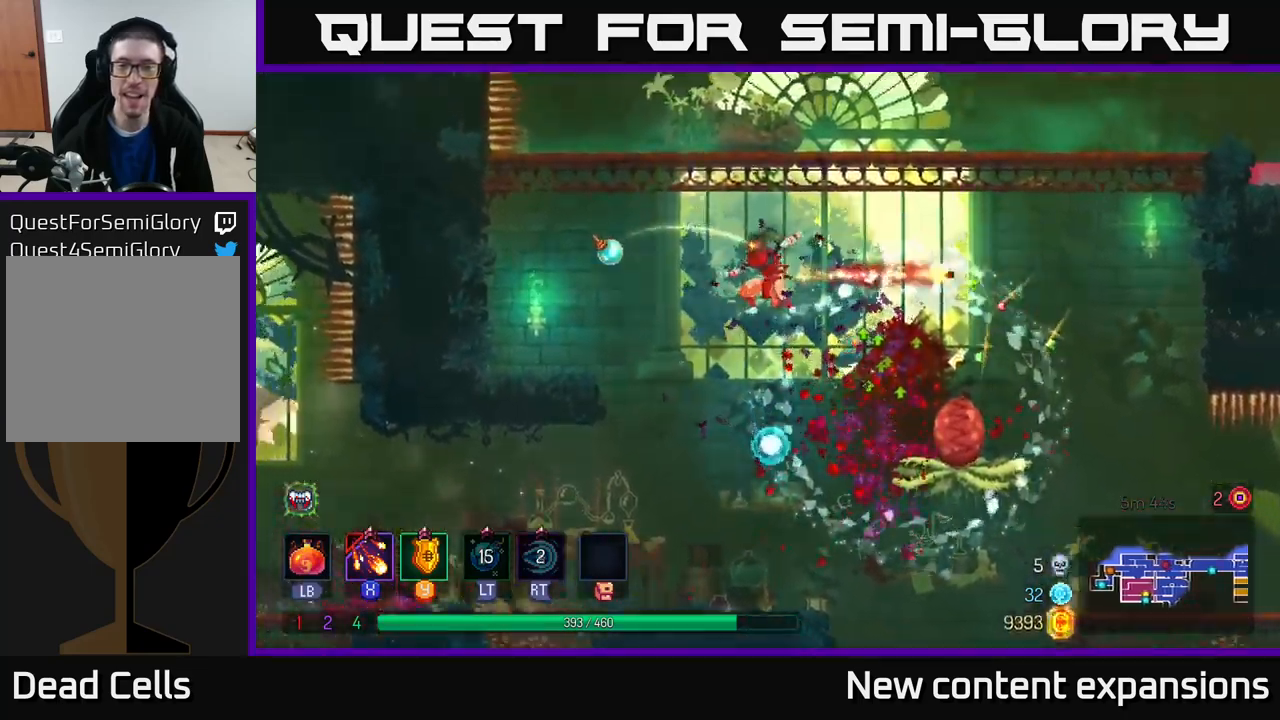
{"buttons": [], "left_stick": "right", "right_stick": "center", "events": [[50, "X", "up"], [183, "B", "down"], [283, "B", "up"], [367, "left_stick", "right"]]}
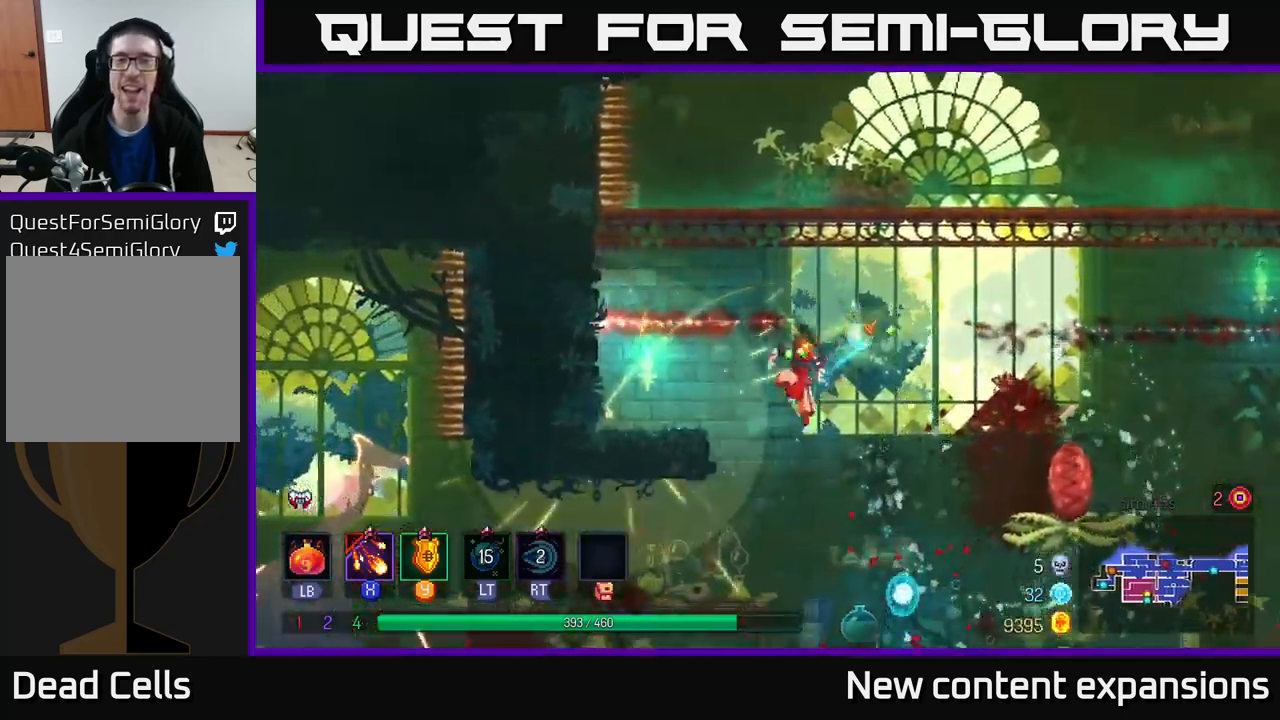
{"buttons": [], "left_stick": "left", "right_stick": "center", "events": [[67, "left_stick", "center"], [183, "left_stick", "right"], [383, "left_stick", "left"]]}
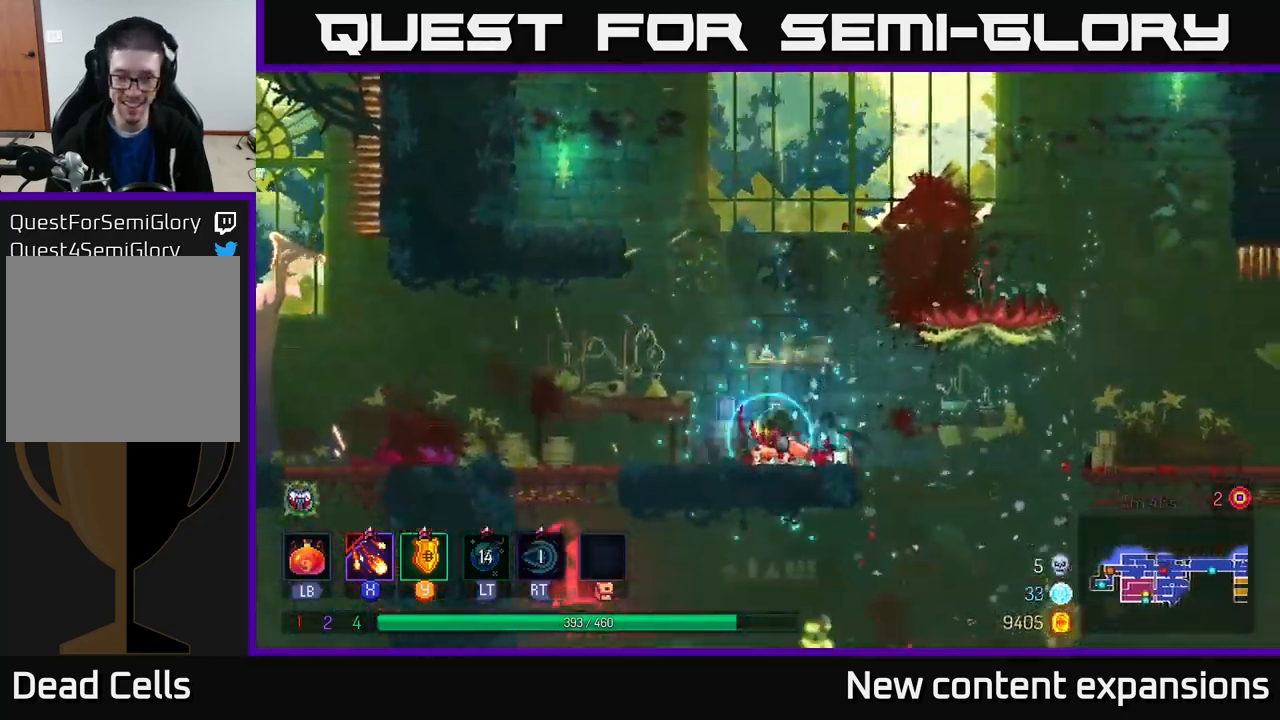
{"buttons": [], "left_stick": "left", "right_stick": "center", "events": []}
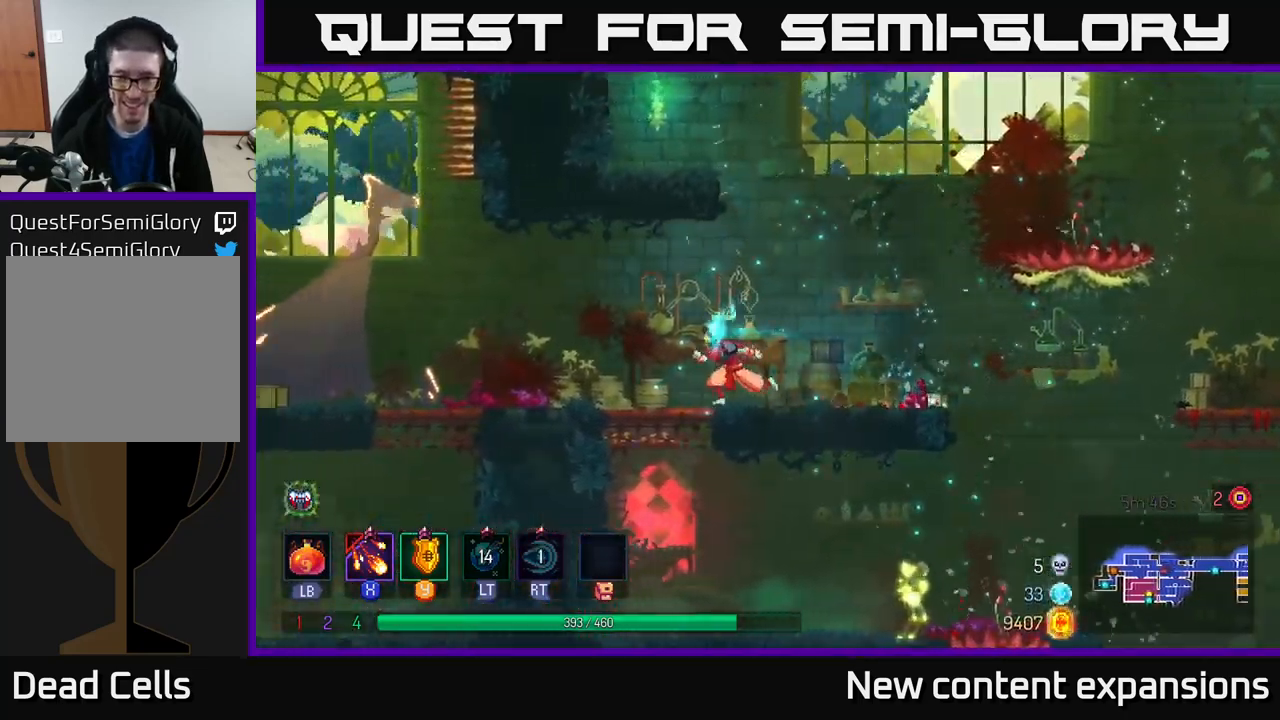
{"buttons": ["X"], "left_stick": "right", "right_stick": "center", "events": [[67, "left_stick", "down-left"], [100, "A", "down"], [150, "A", "up"], [217, "A", "down"], [283, "left_stick", "right"], [300, "A", "up"], [383, "X", "down"]]}
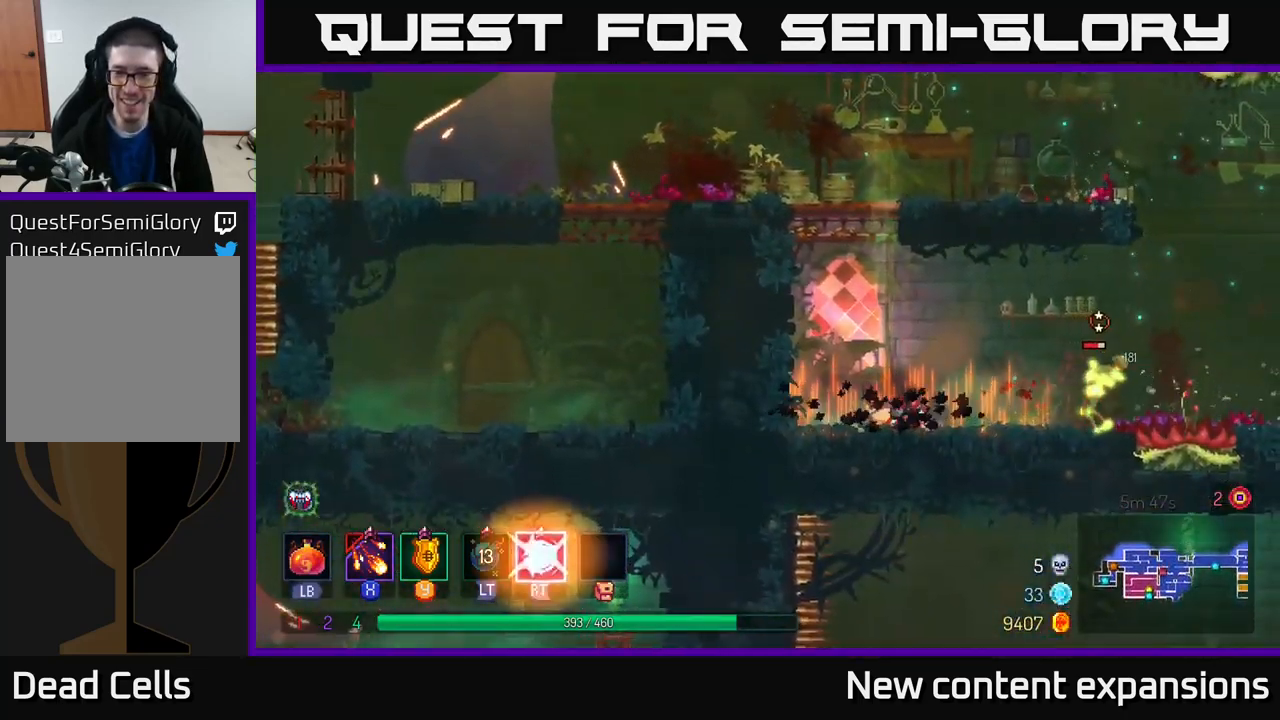
{"buttons": ["X"], "left_stick": "center", "right_stick": "center", "events": [[417, "left_stick", "center"]]}
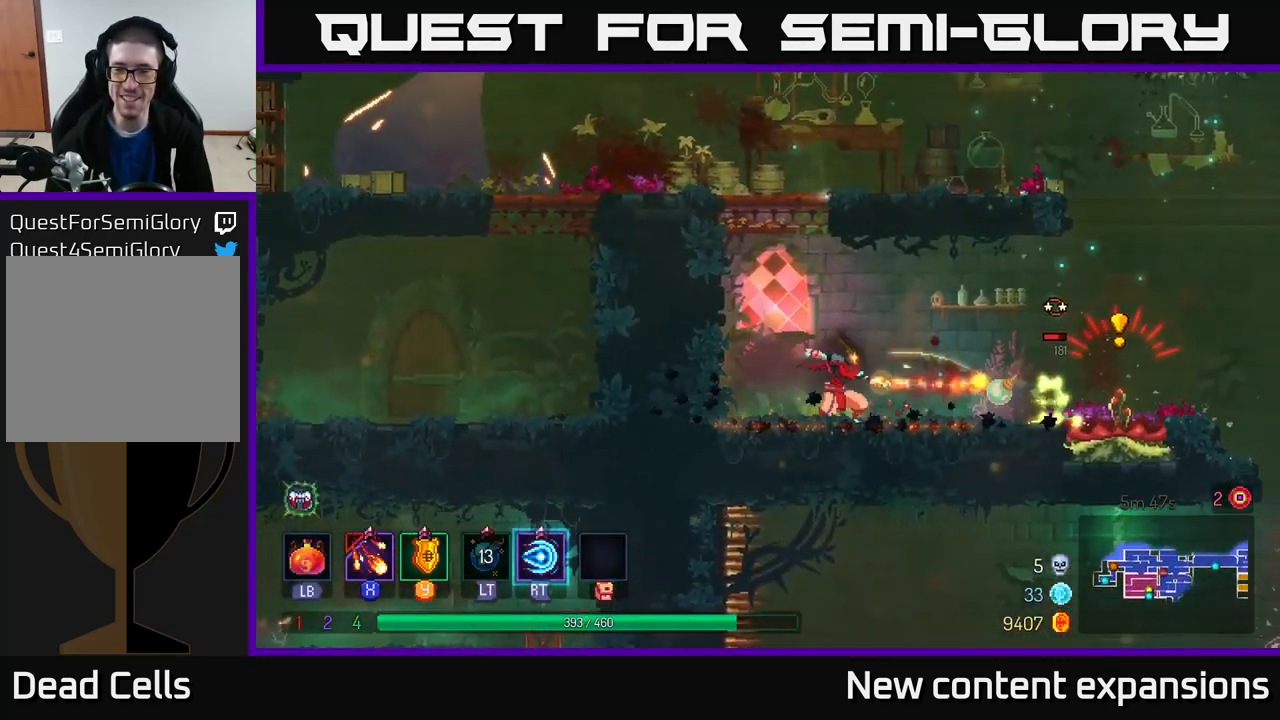
{"buttons": ["A"], "left_stick": "left", "right_stick": "center", "events": [[217, "X", "up"], [300, "left_stick", "left"], [450, "A", "down"]]}
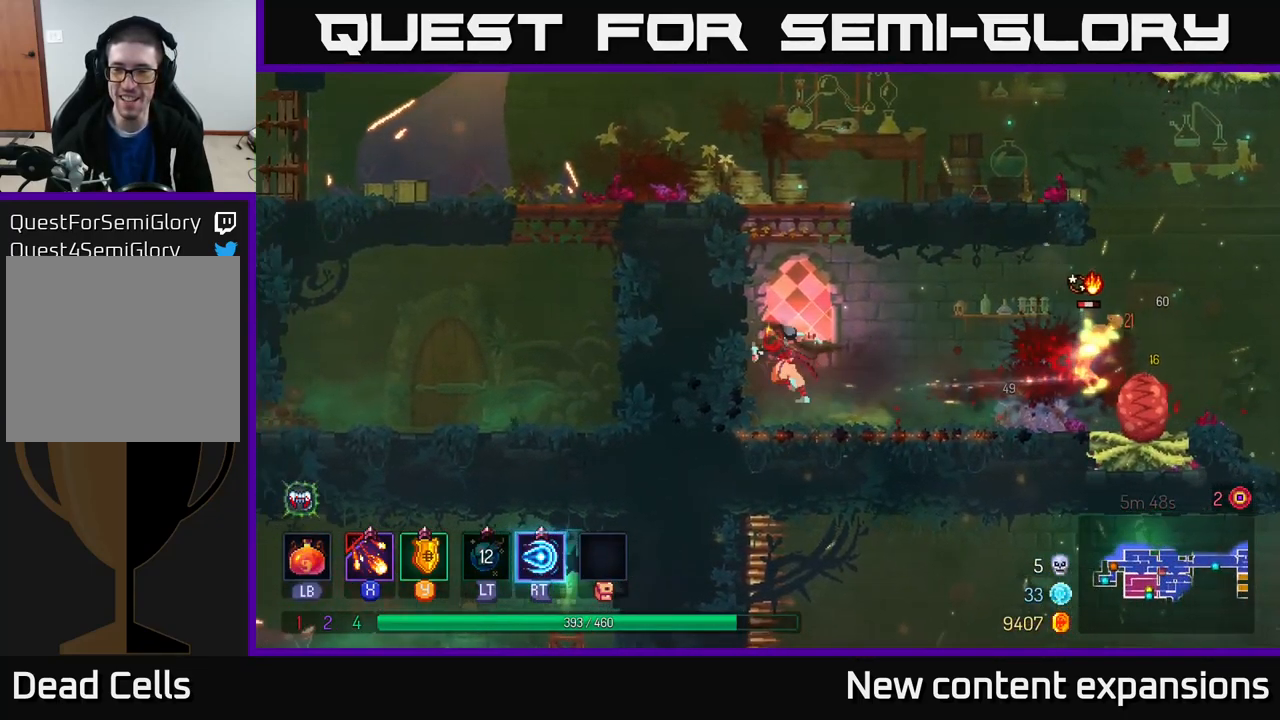
{"buttons": [], "left_stick": "right", "right_stick": "center", "events": [[83, "A", "up"], [167, "A", "down"], [300, "A", "up"], [317, "left_stick", "right"]]}
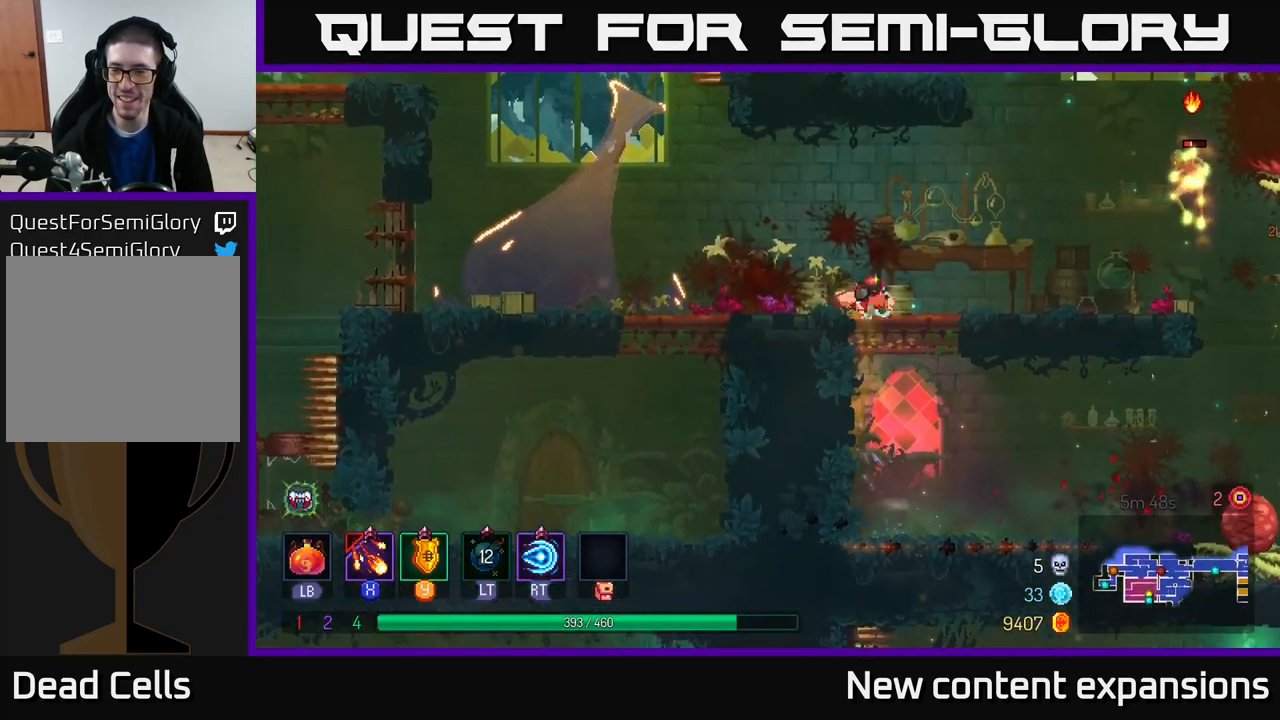
{"buttons": ["X"], "left_stick": "center", "right_stick": "center", "events": [[383, "X", "down"], [400, "left_stick", "center"]]}
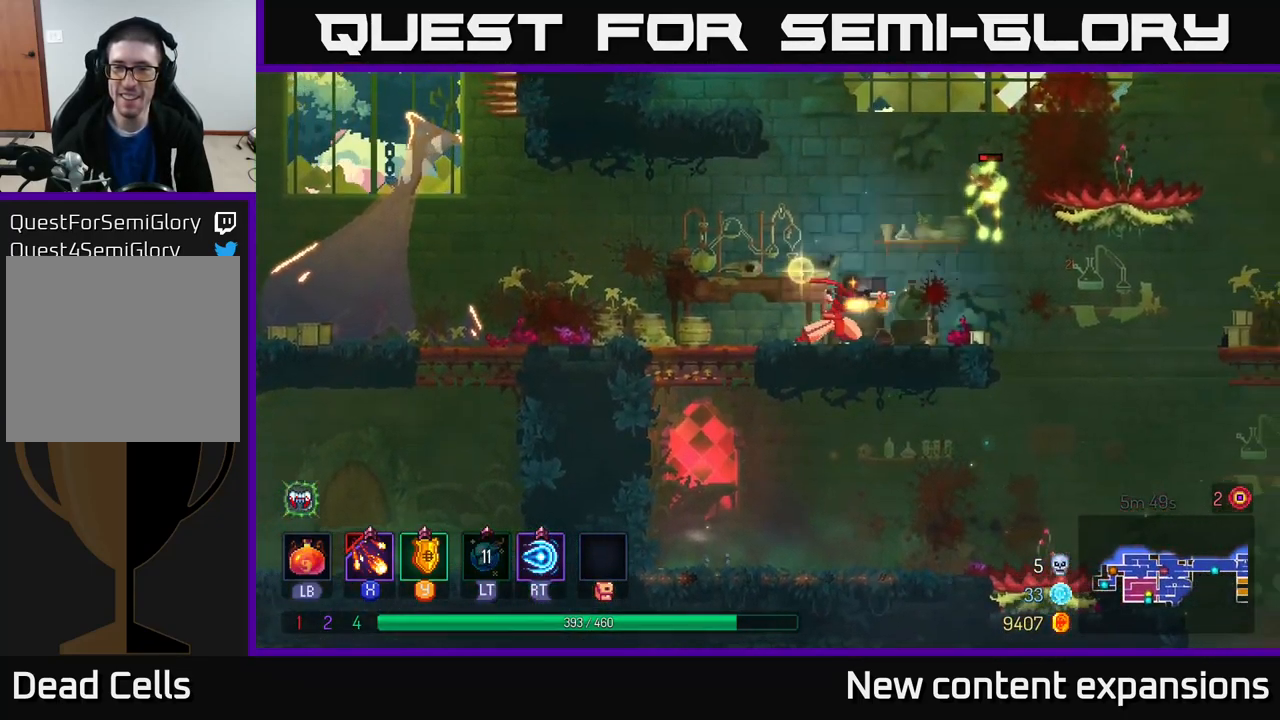
{"buttons": [], "left_stick": "center", "right_stick": "center", "events": [[183, "left_stick", "right"], [334, "left_stick", "center"], [500, "X", "up"]]}
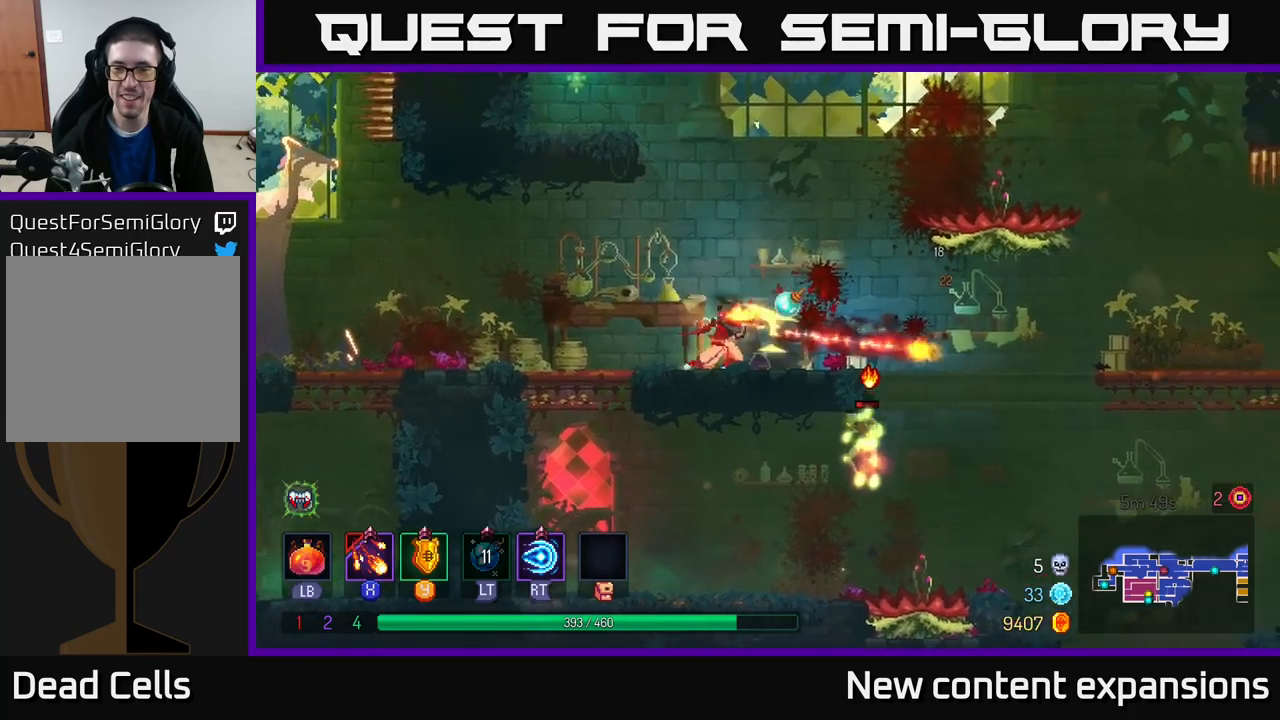
{"buttons": [], "left_stick": "center", "right_stick": "center", "events": []}
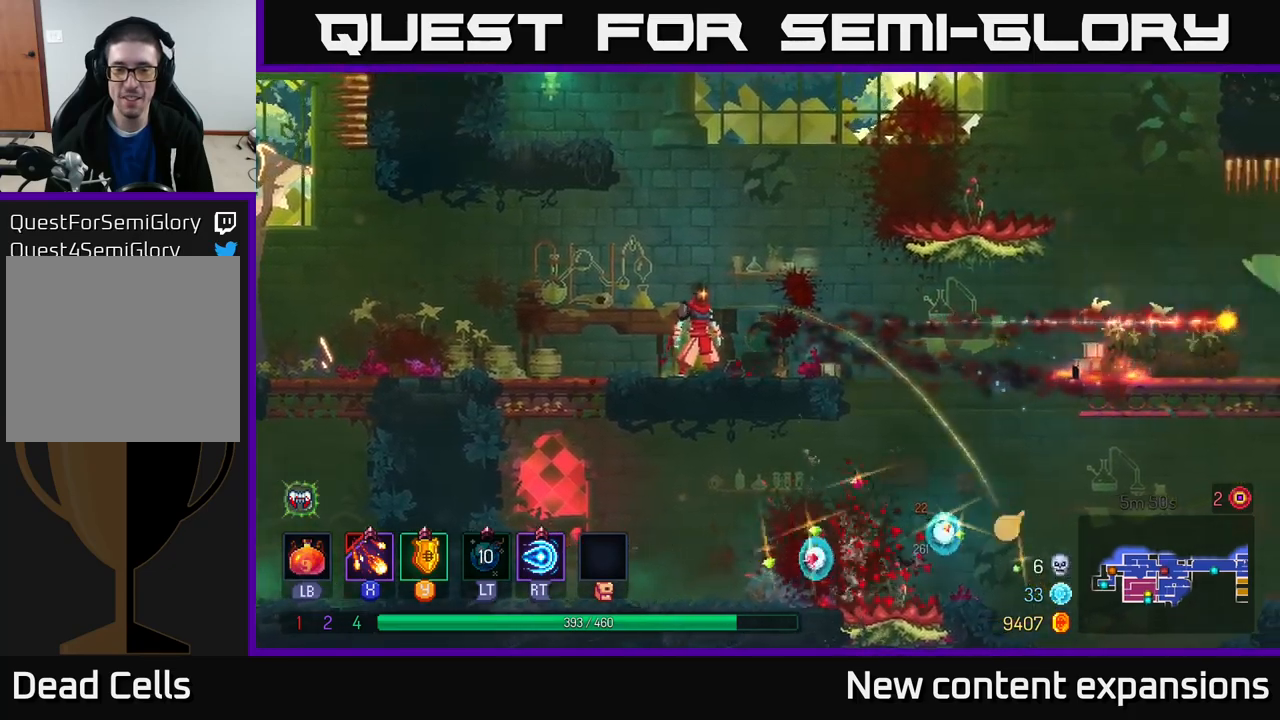
{"buttons": ["A"], "left_stick": "right", "right_stick": "center", "events": [[150, "left_stick", "right"], [200, "A", "down"], [334, "A", "up"], [400, "A", "down"]]}
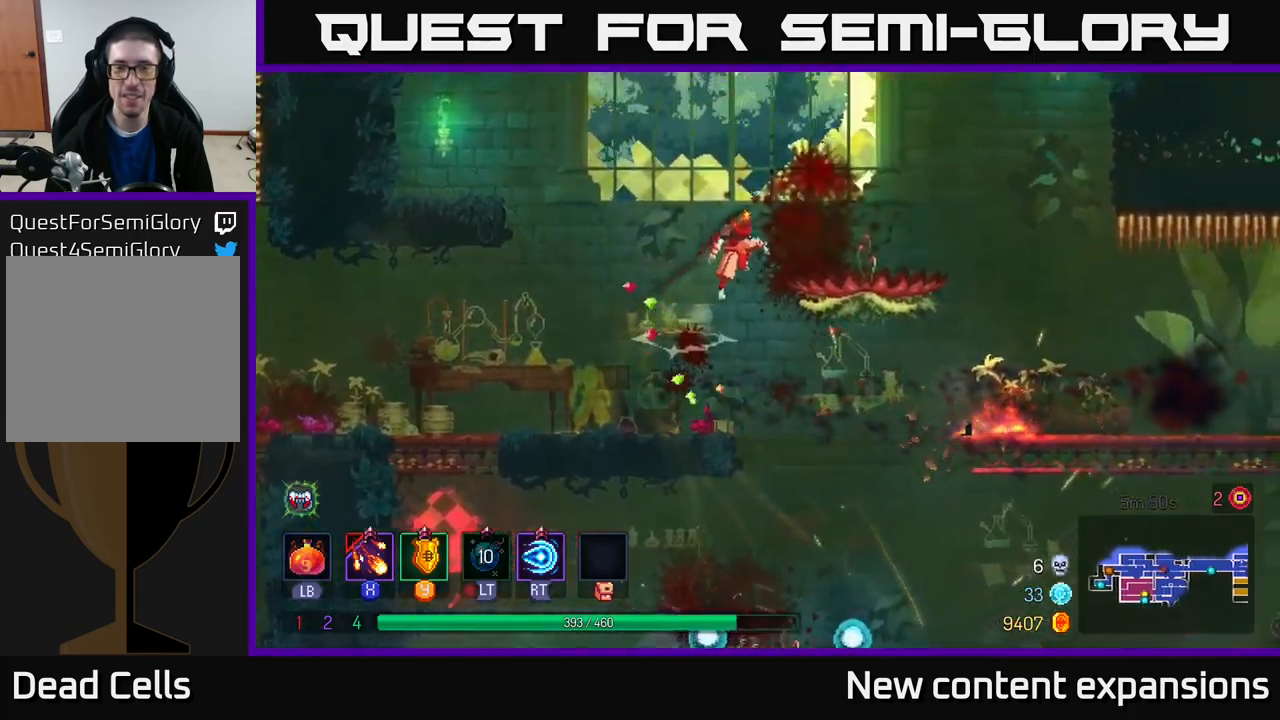
{"buttons": ["A"], "left_stick": "center", "right_stick": "center", "events": [[50, "A", "up"], [334, "left_stick", "center"], [384, "A", "down"]]}
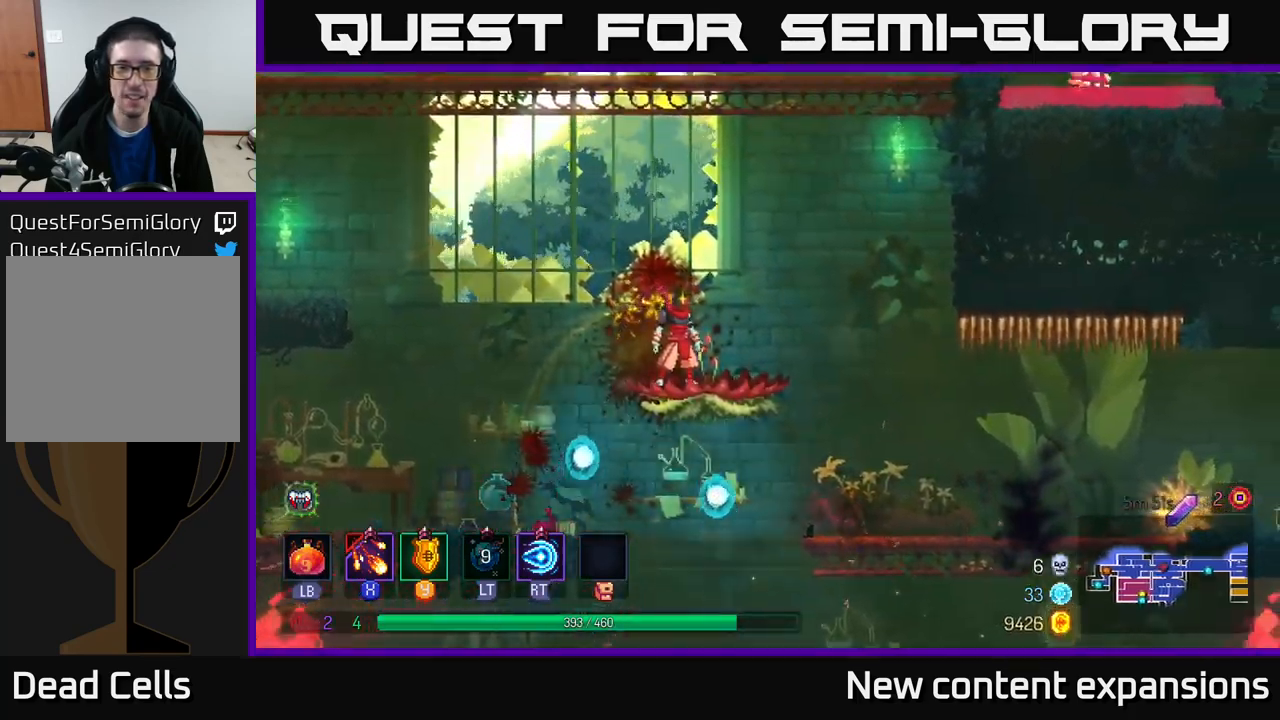
{"buttons": [], "left_stick": "right", "right_stick": "center", "events": [[50, "A", "up"], [167, "A", "down"], [284, "A", "up"], [384, "left_stick", "right"]]}
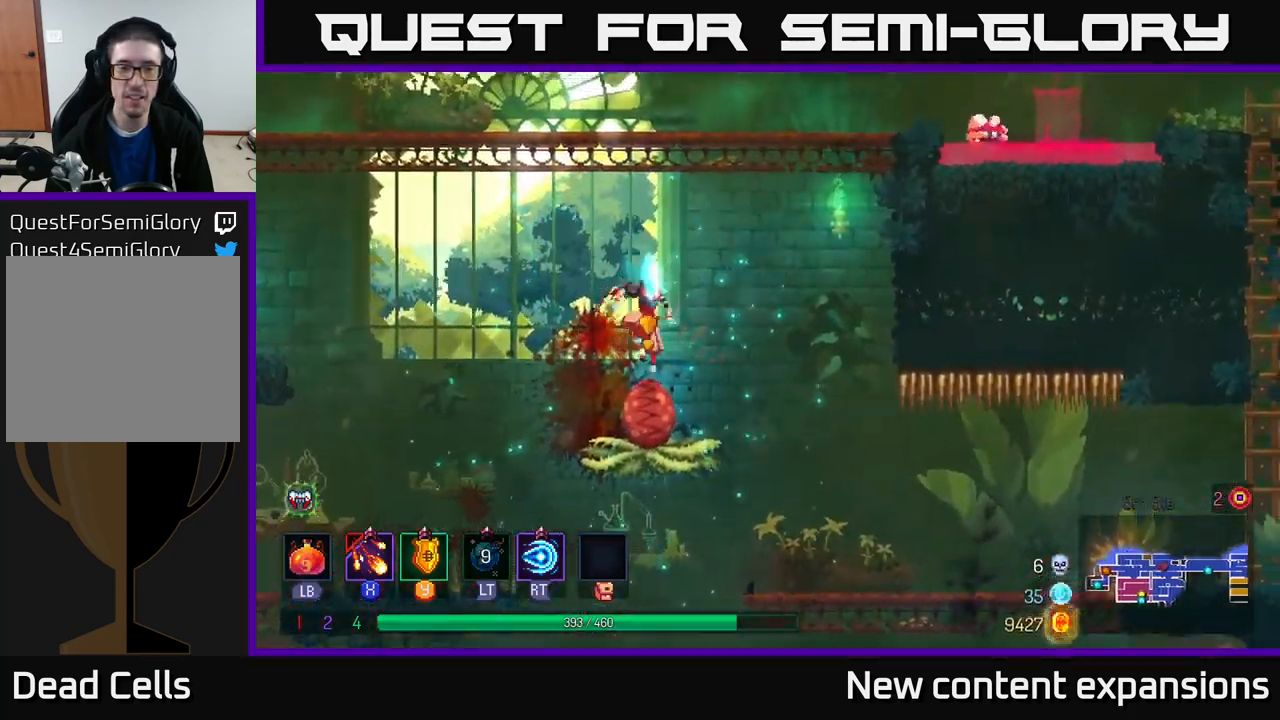
{"buttons": ["X"], "left_stick": "right", "right_stick": "center", "events": [[17, "left_stick", "center"], [384, "left_stick", "right"], [434, "X", "down"]]}
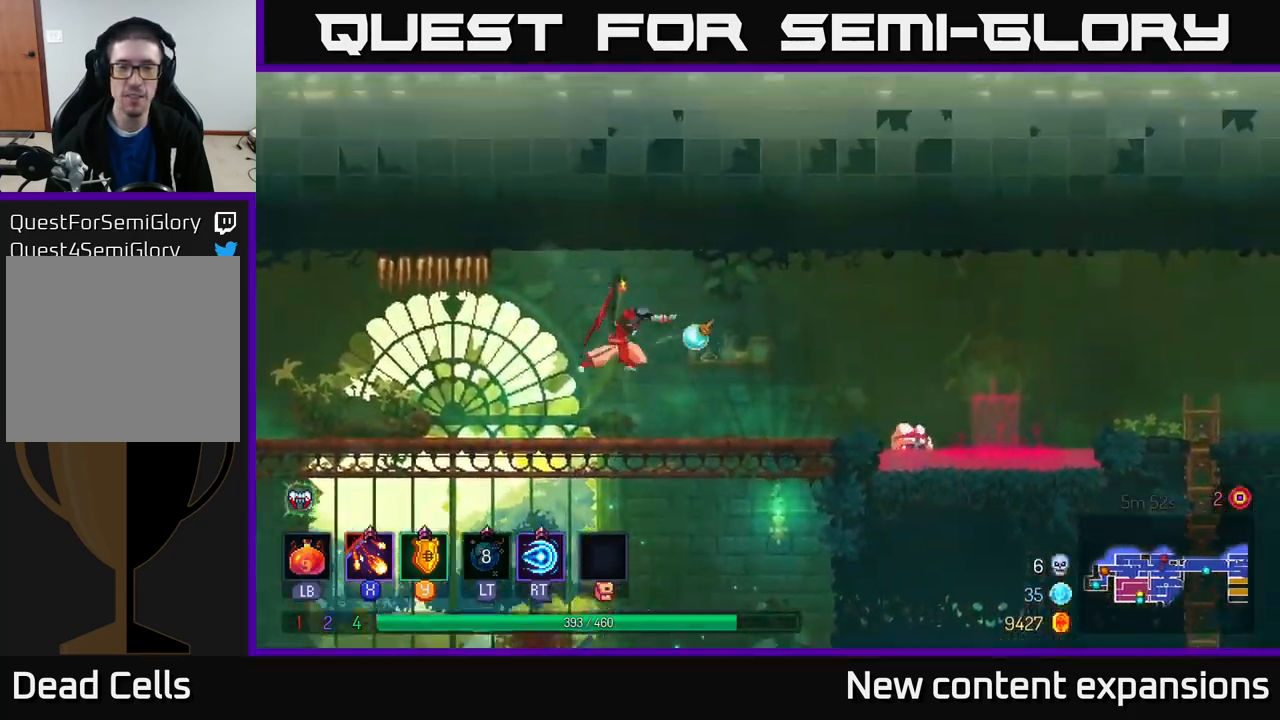
{"buttons": ["X"], "left_stick": "down-right", "right_stick": "center", "events": [[50, "left_stick", "down"], [500, "left_stick", "down-right"]]}
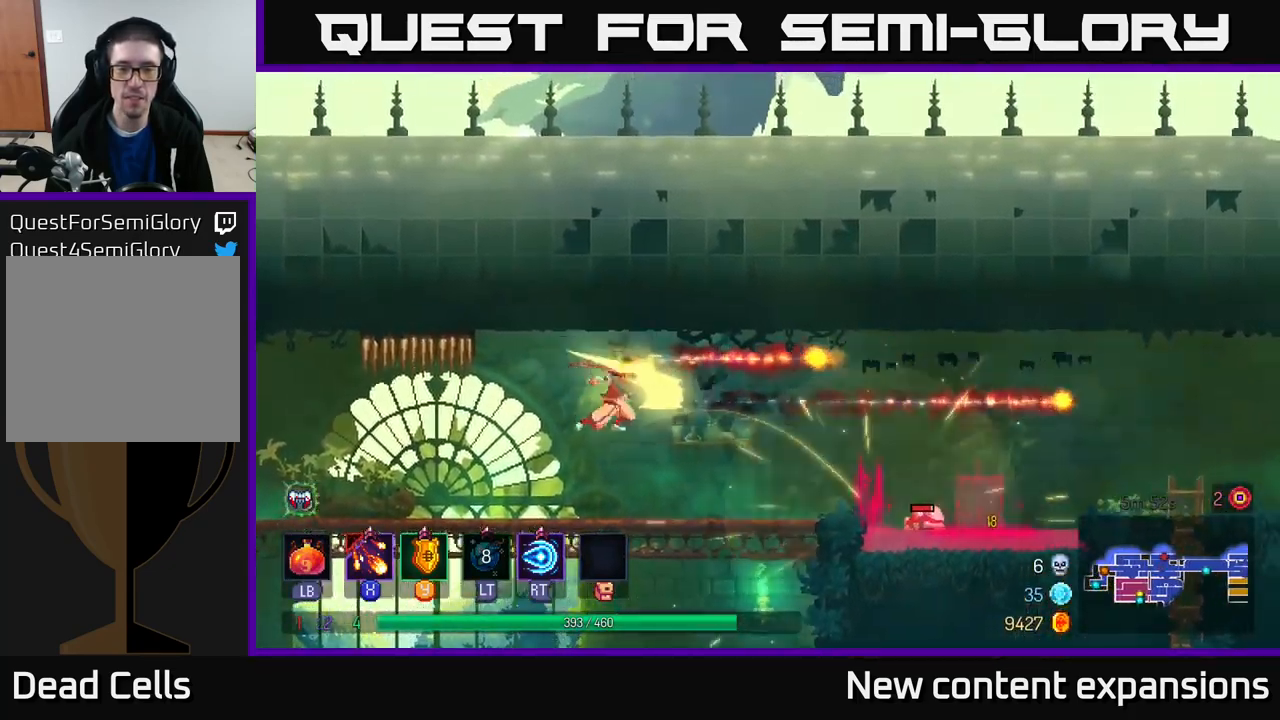
{"buttons": ["X"], "left_stick": "right", "right_stick": "center", "events": [[167, "left_stick", "right"], [184, "X", "up"], [434, "X", "down"]]}
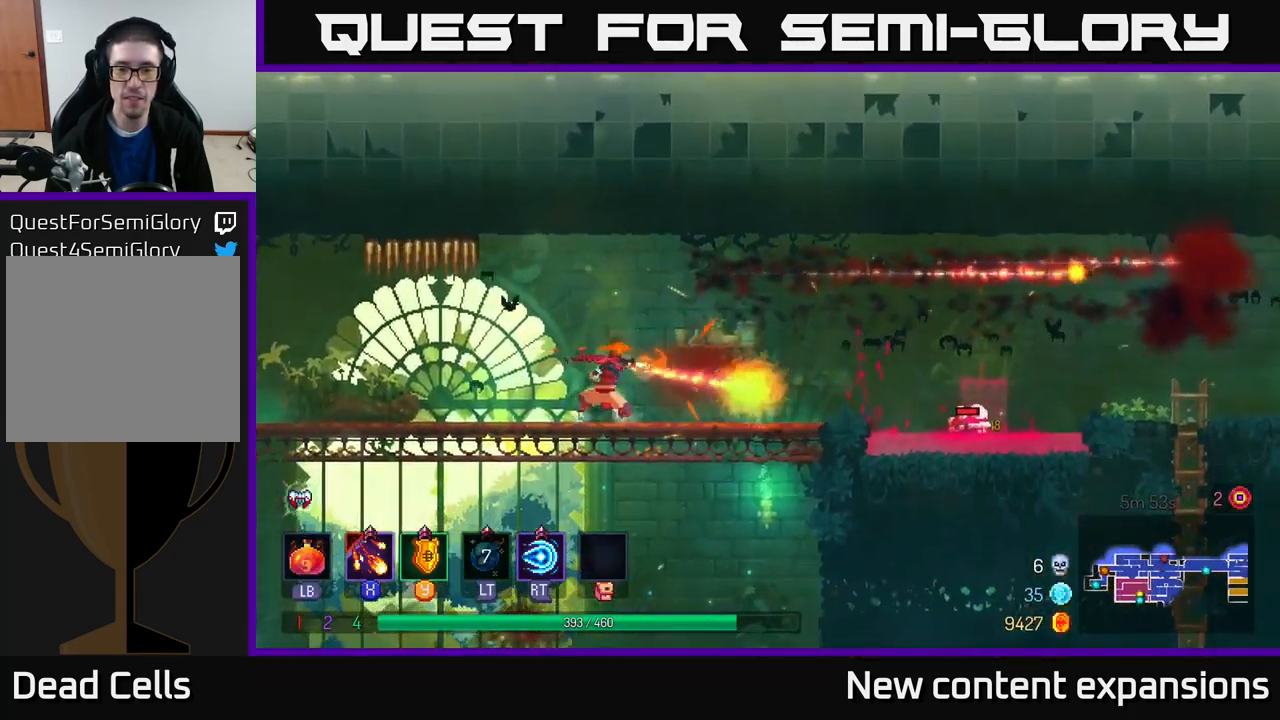
{"buttons": ["X"], "left_stick": "right", "right_stick": "center", "events": [[184, "left_stick", "down"], [350, "left_stick", "right"]]}